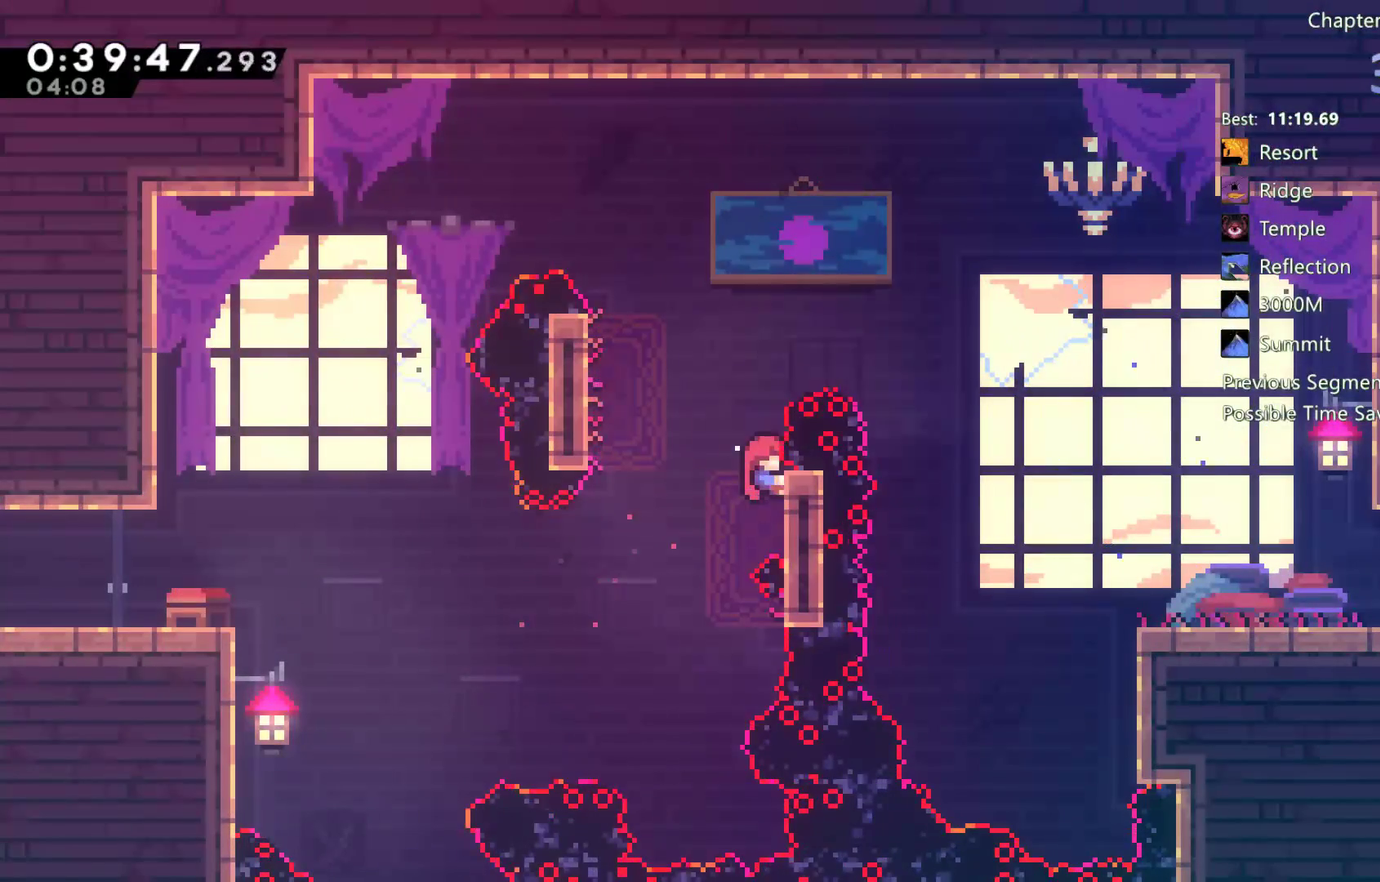
Gameplay with a controller (Xbox layout); each line is a JSON object with the inputs held at the frame after it. "events" lists button and stick changes between this image and that frame as [ms after this image, input, new state], when the widget could be followed in between. Not read: B HOME L3 R3.
{"buttons": ["X", "DPAD_RIGHT"], "left_stick": "center", "right_stick": "center", "events": [[133, "A", "down"], [133, "DPAD_UP", "up"], [167, "DPAD_RIGHT", "down"], [333, "A", "up"], [400, "R2", "up"], [467, "X", "down"]]}
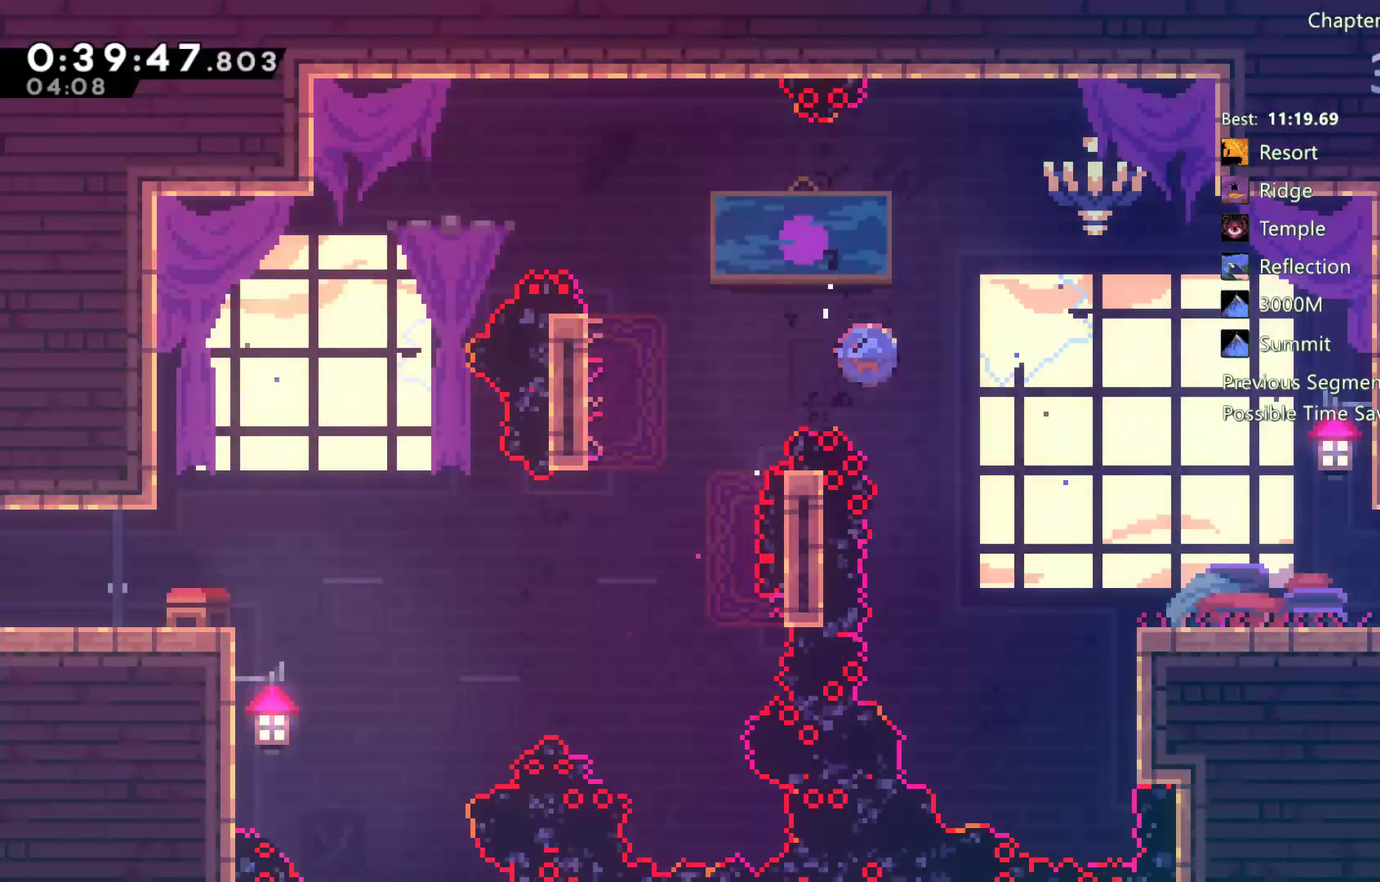
{"buttons": ["DPAD_DOWN", "DPAD_RIGHT"], "left_stick": "center", "right_stick": "center", "events": [[67, "X", "up"], [333, "DPAD_DOWN", "down"]]}
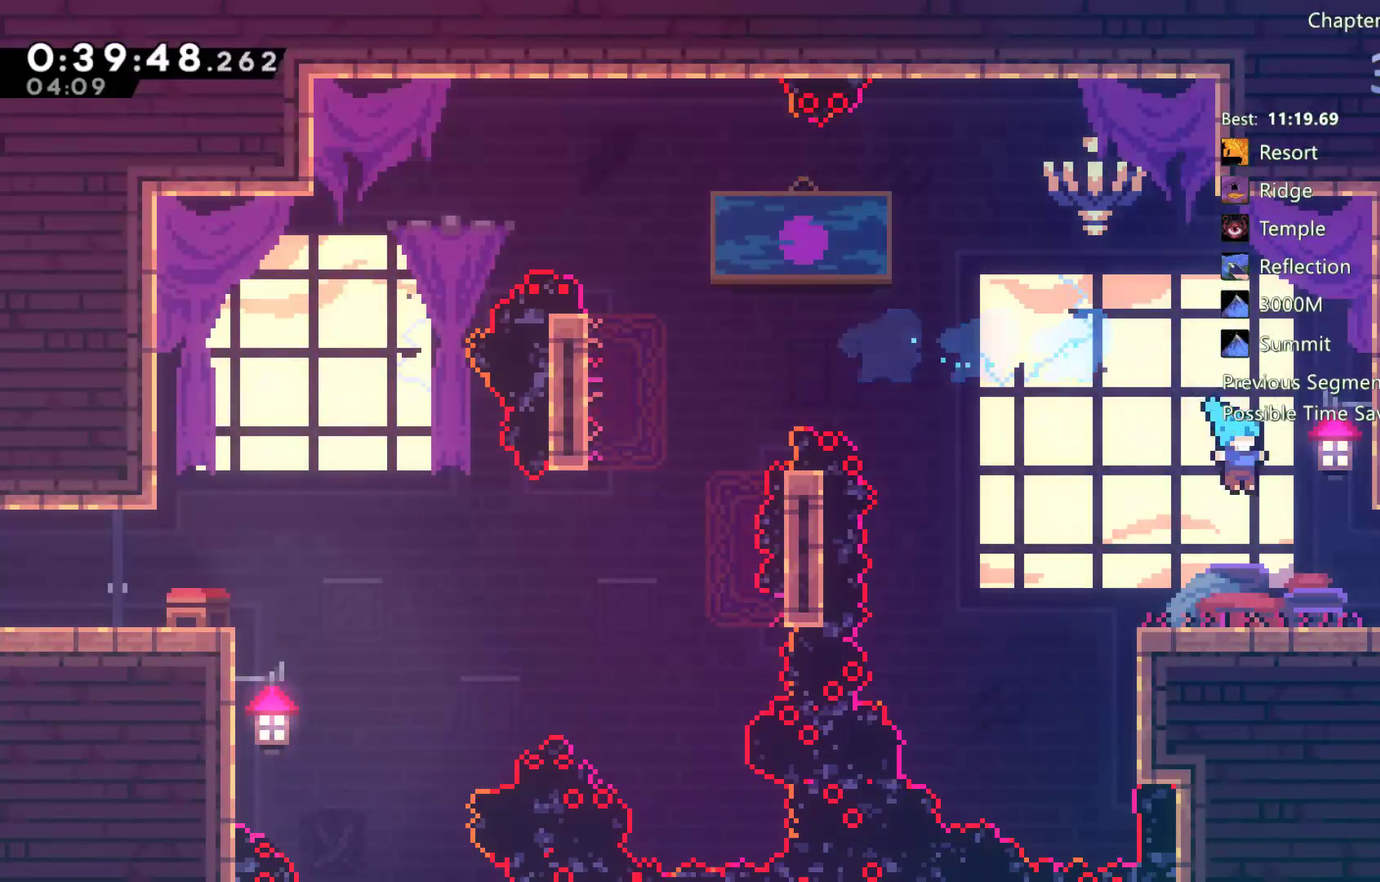
{"buttons": [], "left_stick": "center", "right_stick": "center", "events": [[133, "X", "down"], [200, "A", "down"], [233, "X", "up"], [267, "A", "up"], [367, "DPAD_DOWN", "up"], [400, "DPAD_RIGHT", "up"]]}
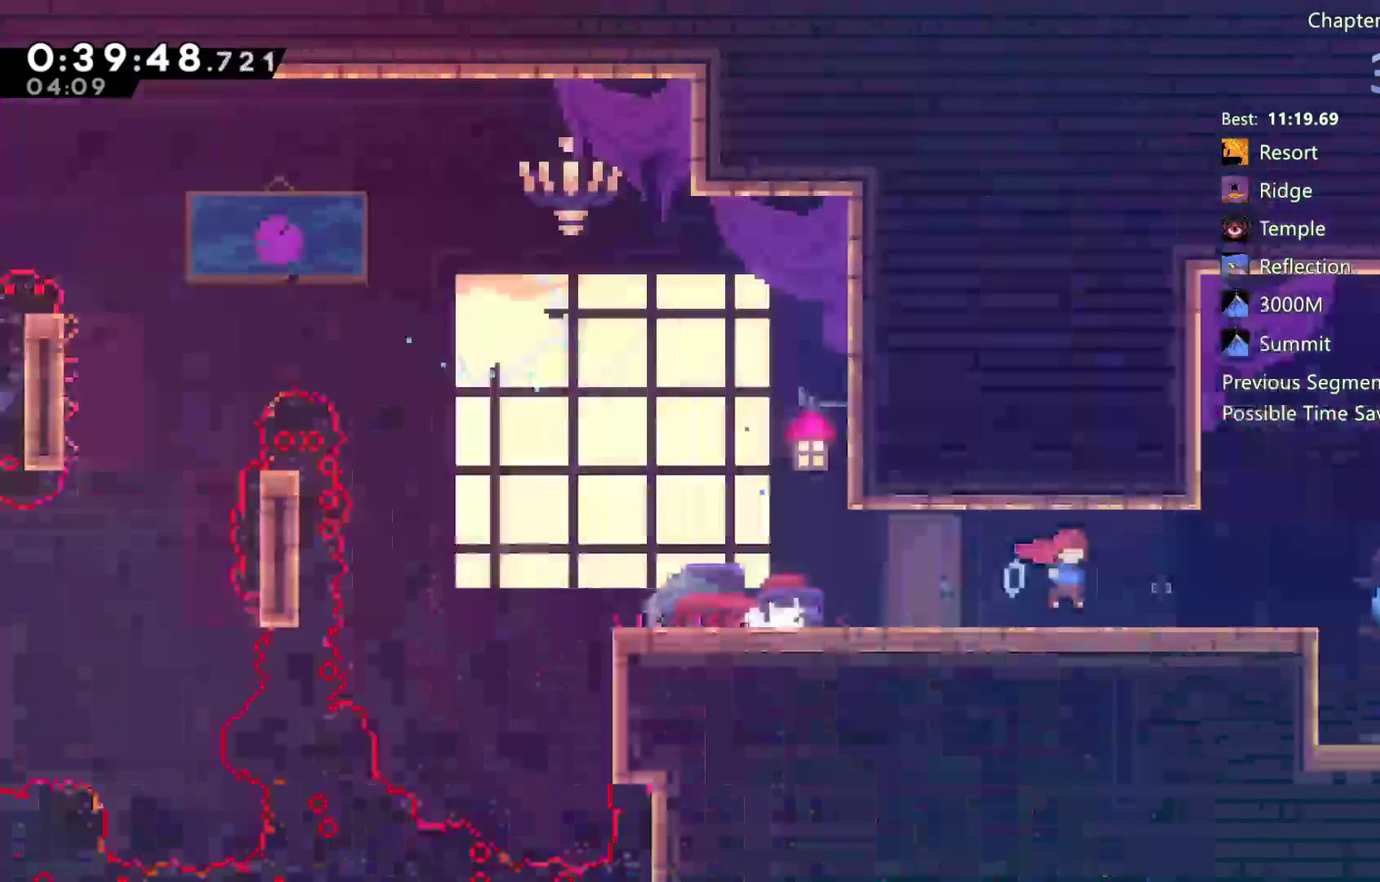
{"buttons": ["DPAD_DOWN", "DPAD_RIGHT"], "left_stick": "center", "right_stick": "center", "events": [[33, "DPAD_RIGHT", "down"], [117, "DPAD_DOWN", "down"]]}
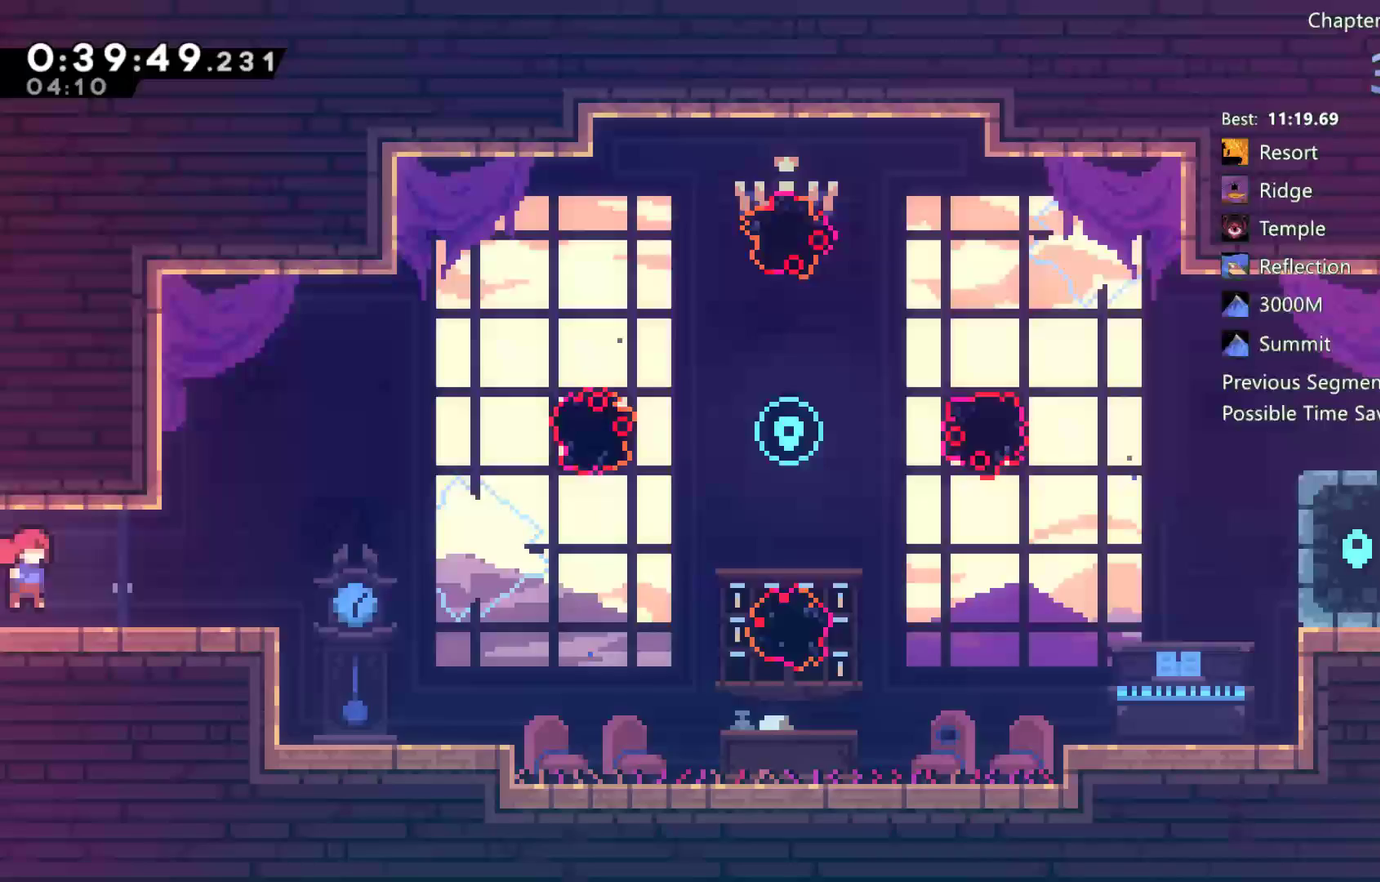
{"buttons": ["DPAD_UP", "DPAD_RIGHT"], "left_stick": "center", "right_stick": "center", "events": [[133, "A", "down"], [200, "DPAD_DOWN", "up"], [267, "A", "up"], [467, "DPAD_UP", "down"]]}
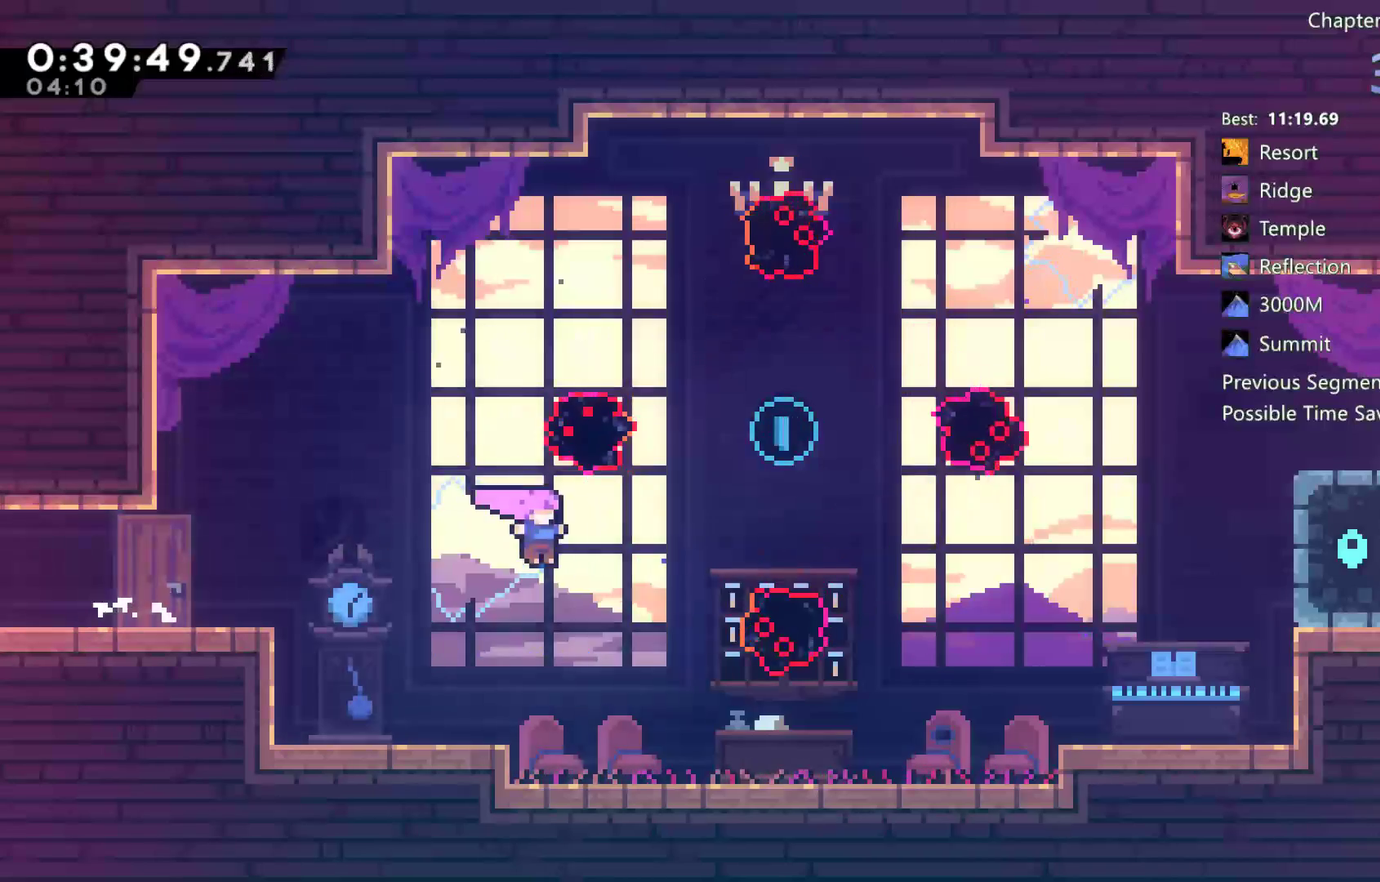
{"buttons": ["DPAD_RIGHT"], "left_stick": "center", "right_stick": "center", "events": [[33, "X", "down"], [167, "DPAD_UP", "up"], [267, "X", "up"], [300, "DPAD_RIGHT", "up"], [400, "DPAD_RIGHT", "down"]]}
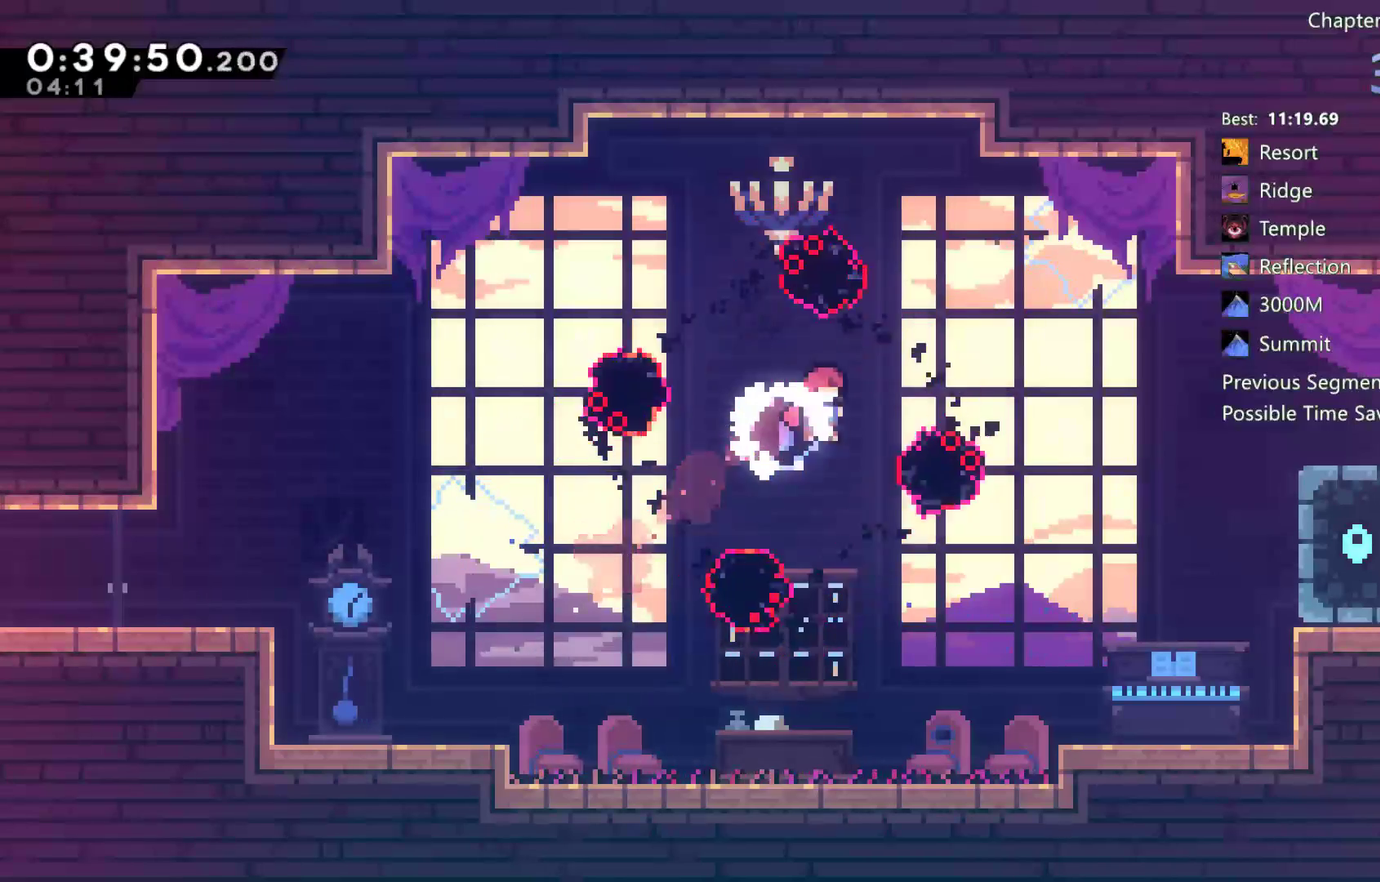
{"buttons": ["DPAD_RIGHT"], "left_stick": "center", "right_stick": "center", "events": [[33, "DPAD_DOWN", "down"], [83, "X", "down"], [400, "DPAD_DOWN", "up"], [433, "X", "up"]]}
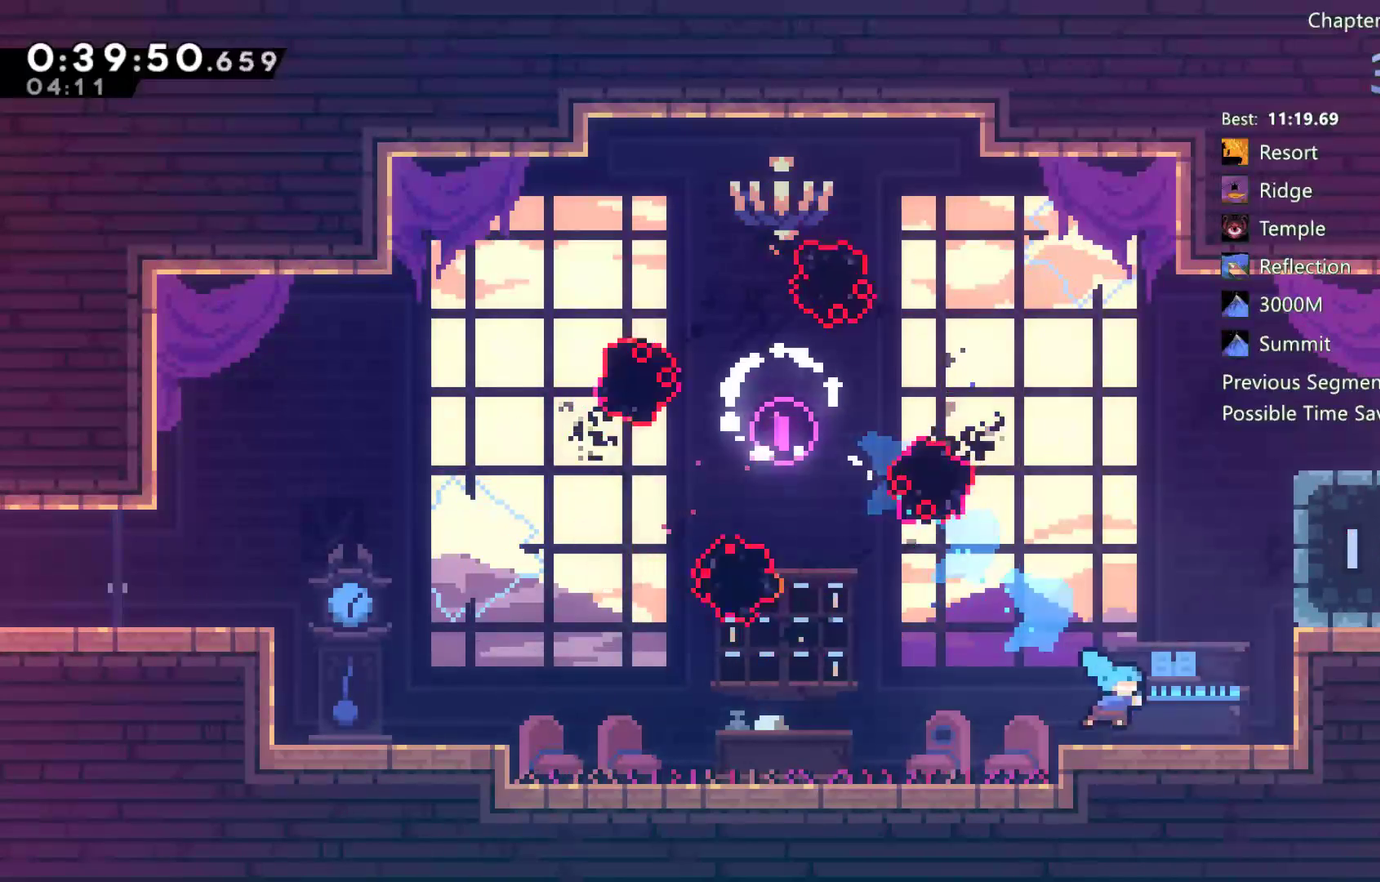
{"buttons": ["A", "DPAD_RIGHT"], "left_stick": "center", "right_stick": "center"}
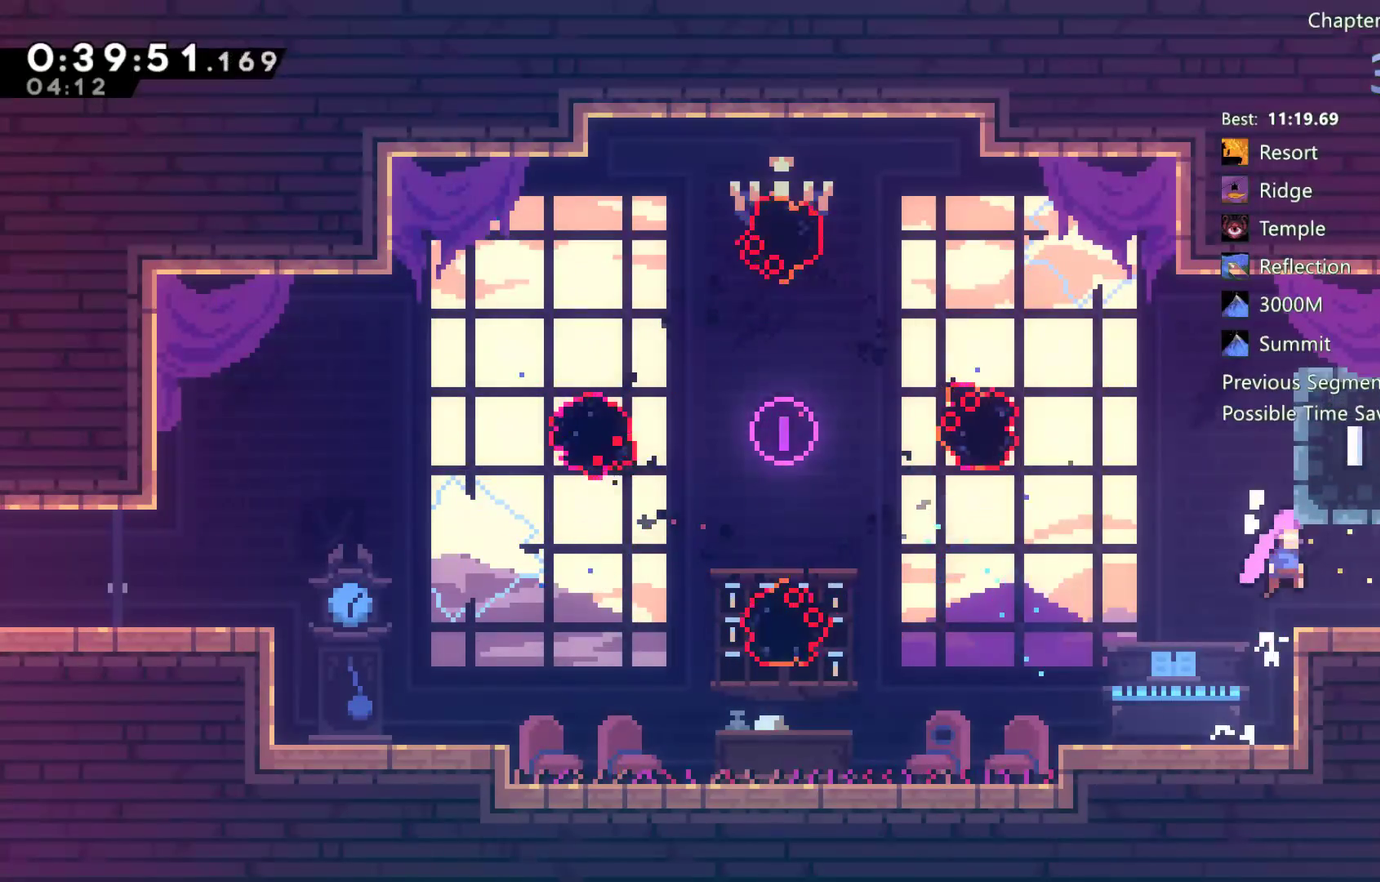
{"buttons": ["DPAD_DOWN", "DPAD_RIGHT"], "left_stick": "center", "right_stick": "center"}
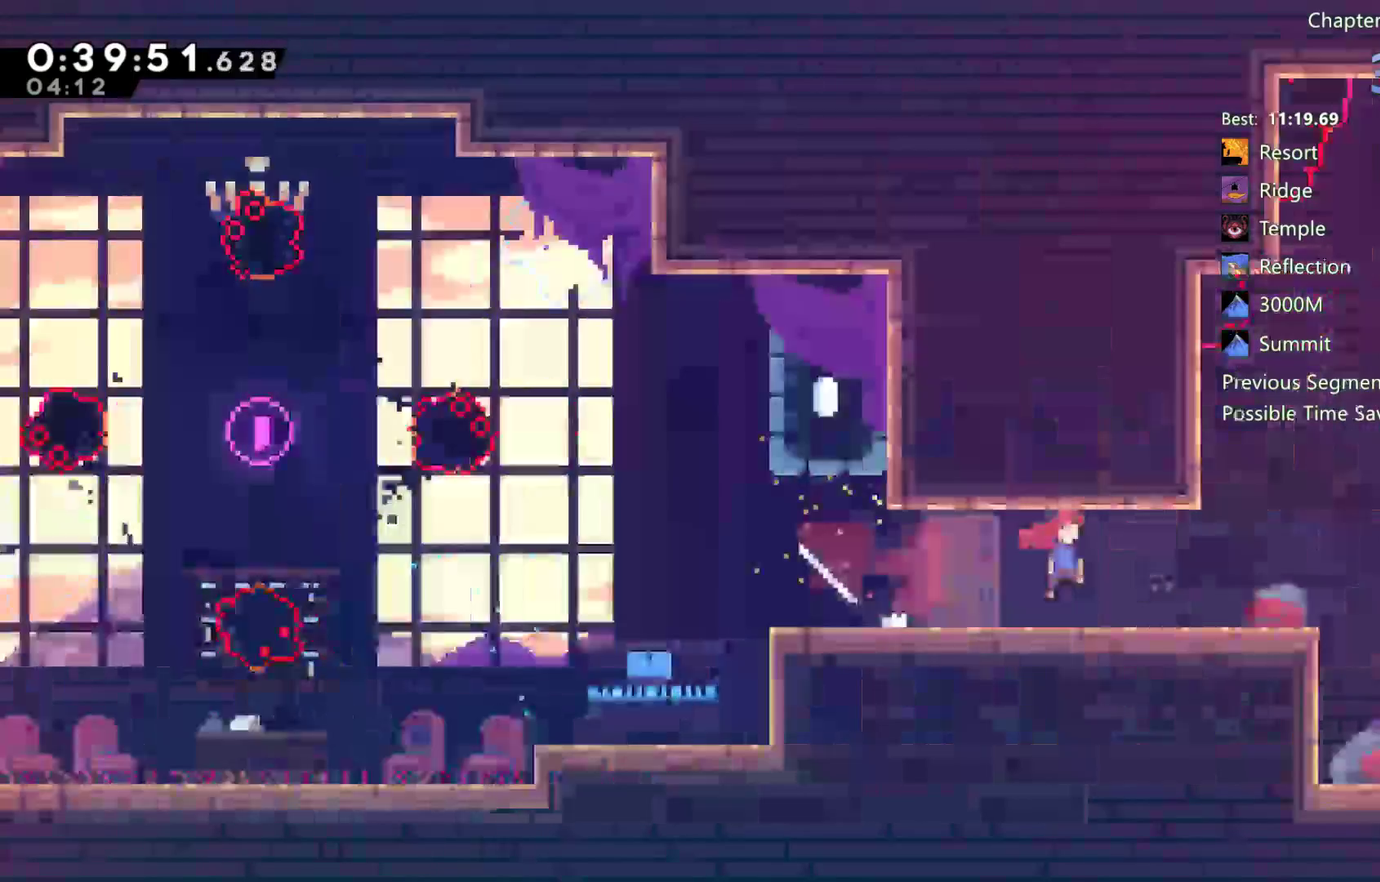
{"buttons": ["DPAD_DOWN", "DPAD_RIGHT"], "left_stick": "center", "right_stick": "center", "events": []}
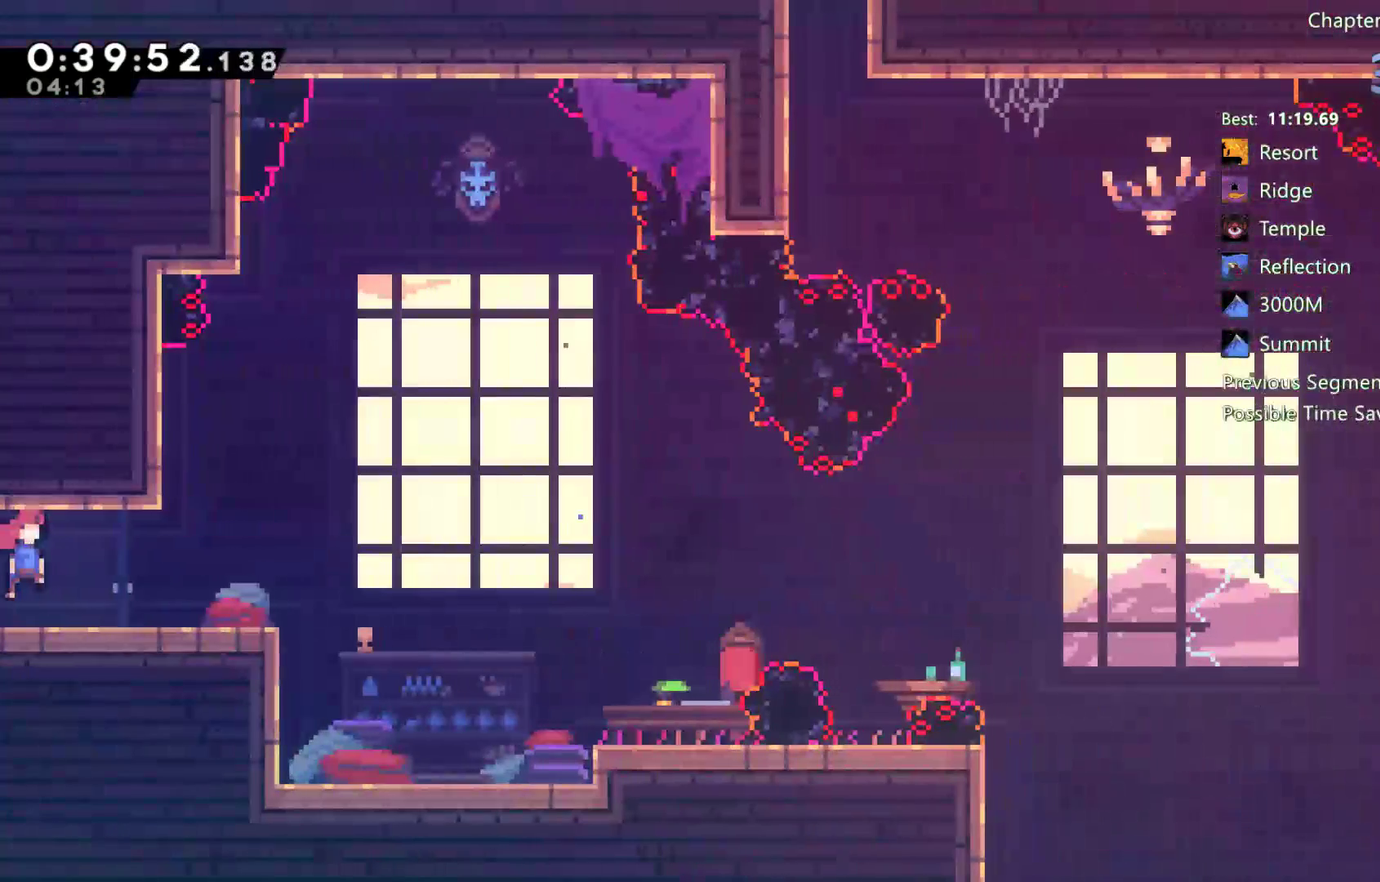
{"buttons": ["DPAD_DOWN", "DPAD_RIGHT"], "left_stick": "center", "right_stick": "center", "events": [[133, "A", "down"], [267, "A", "up"]]}
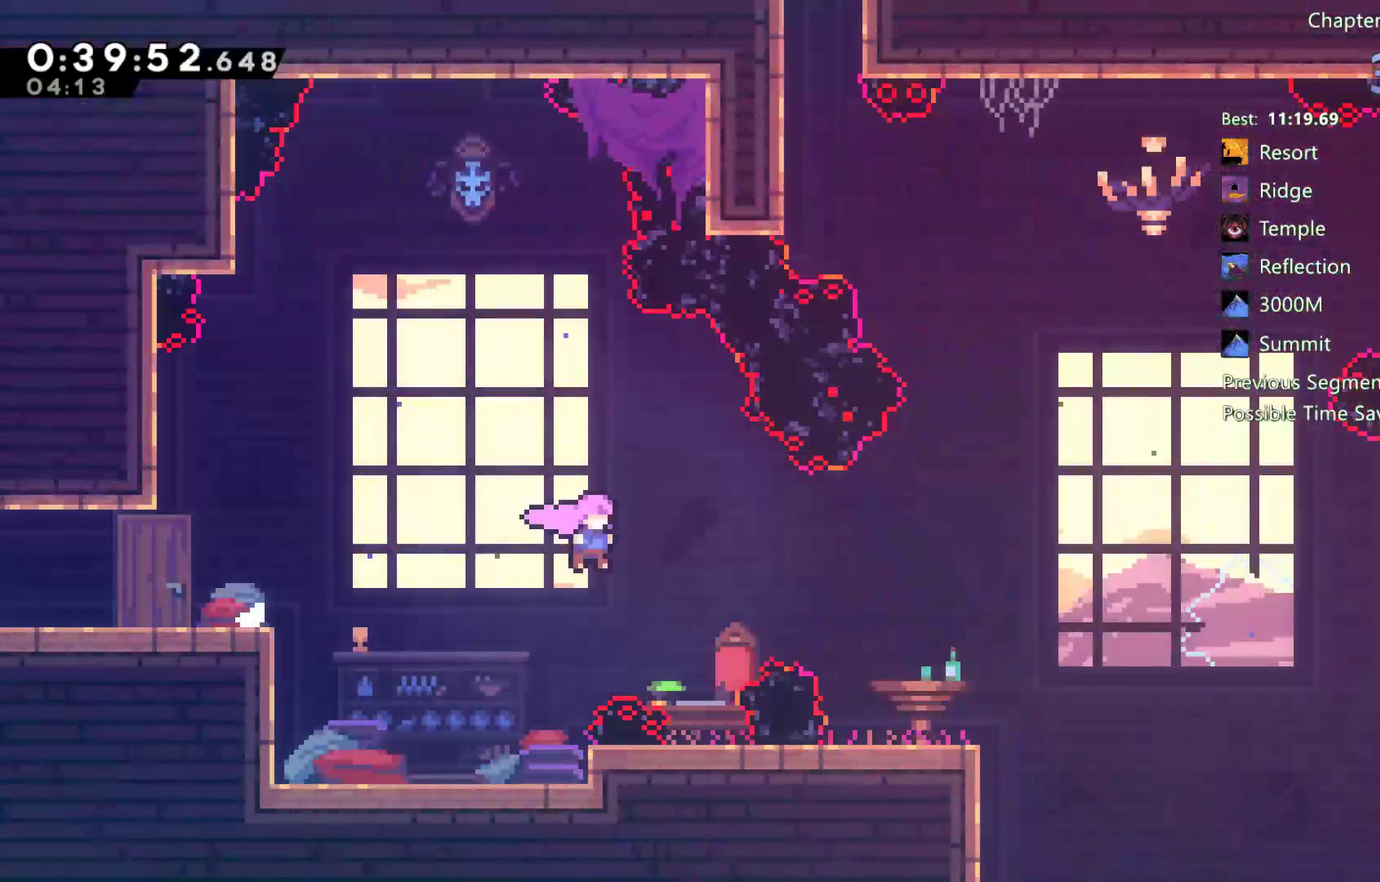
{"buttons": [], "left_stick": "center", "right_stick": "center", "events": [[133, "X", "down"], [233, "X", "up"], [267, "DPAD_DOWN", "up"], [500, "DPAD_RIGHT", "up"]]}
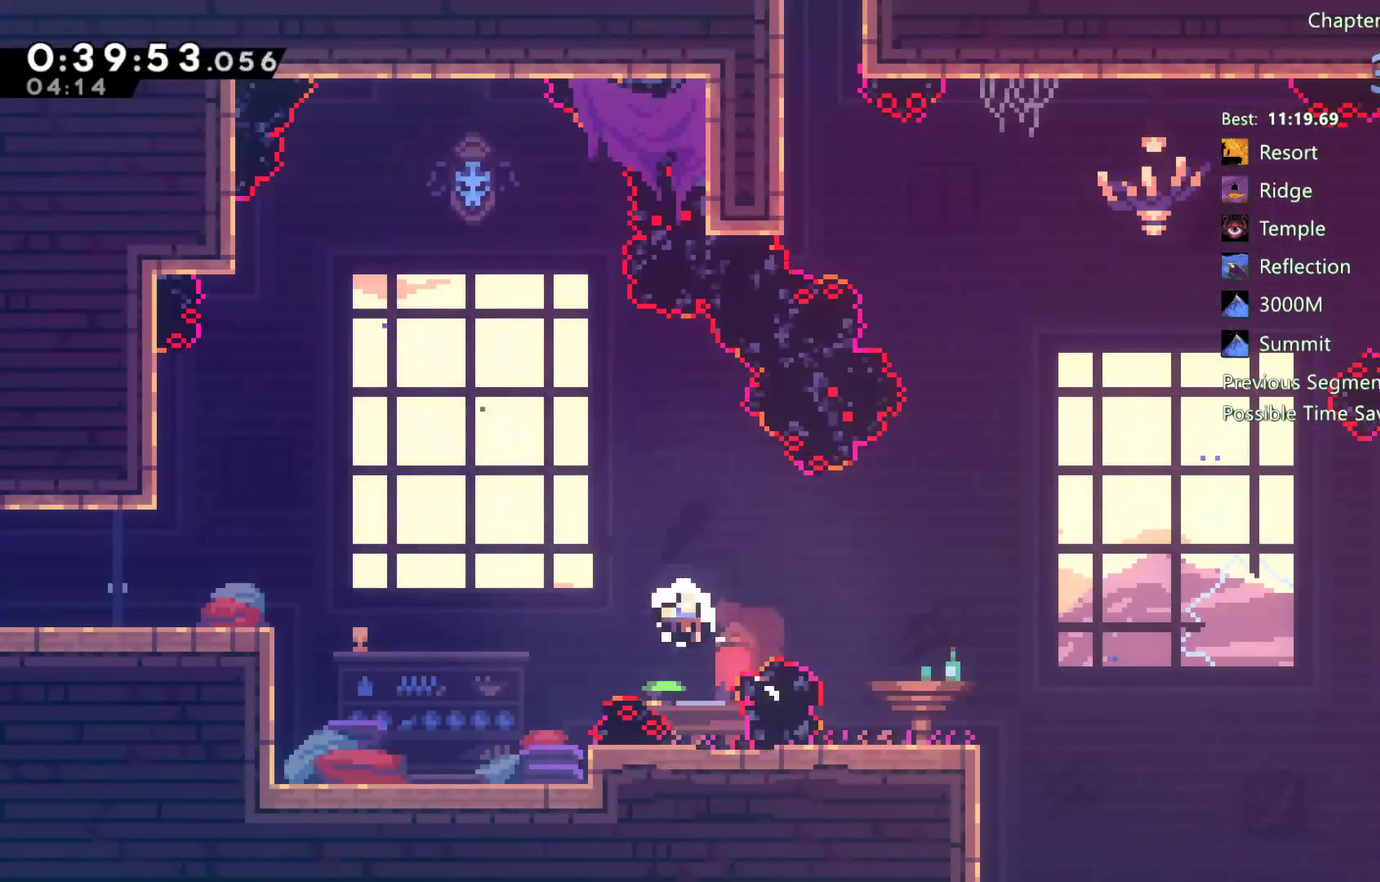
{"buttons": [], "left_stick": "center", "right_stick": "center", "events": []}
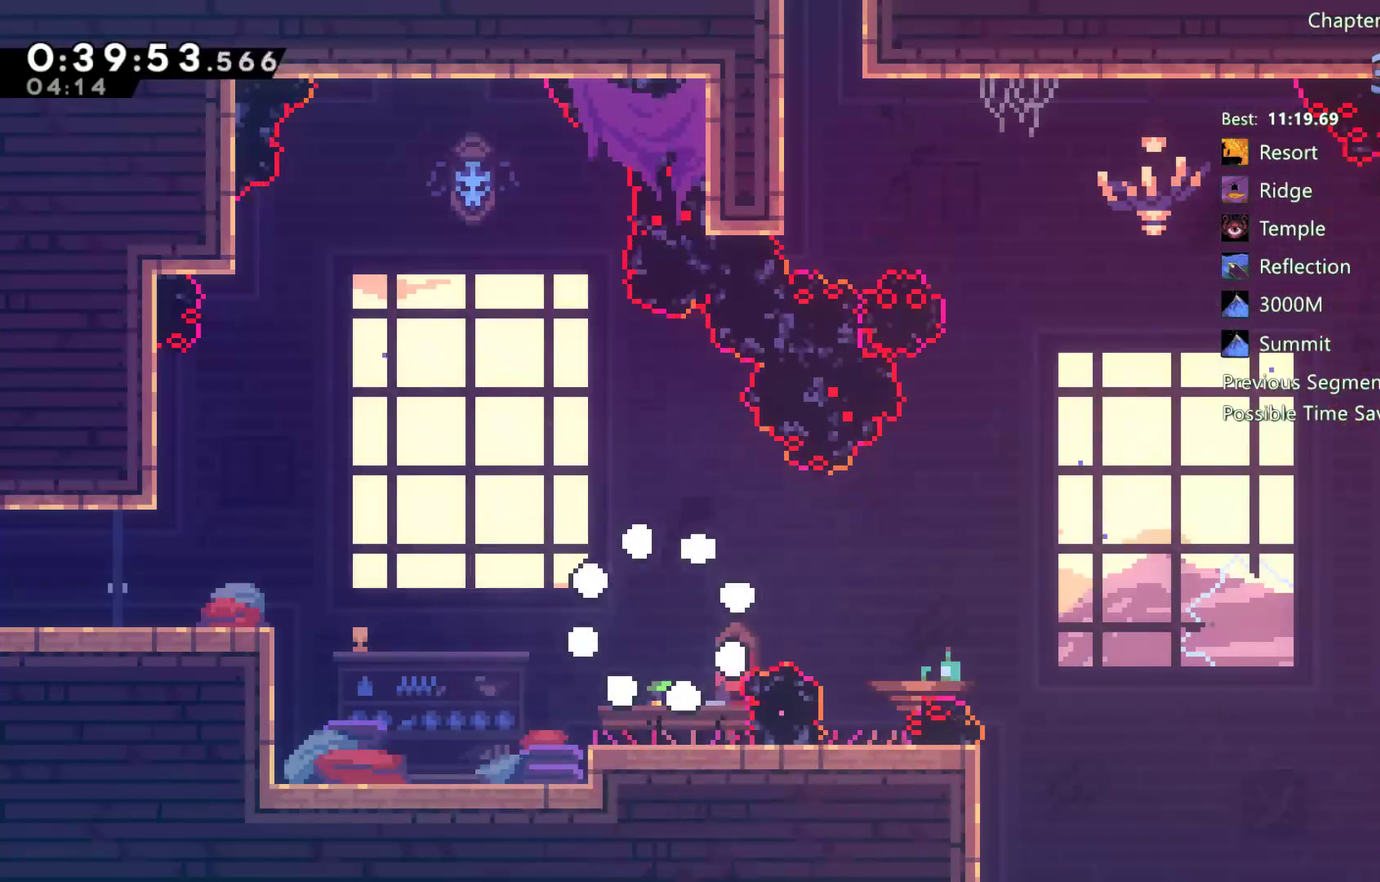
{"buttons": [], "left_stick": "center", "right_stick": "center", "events": []}
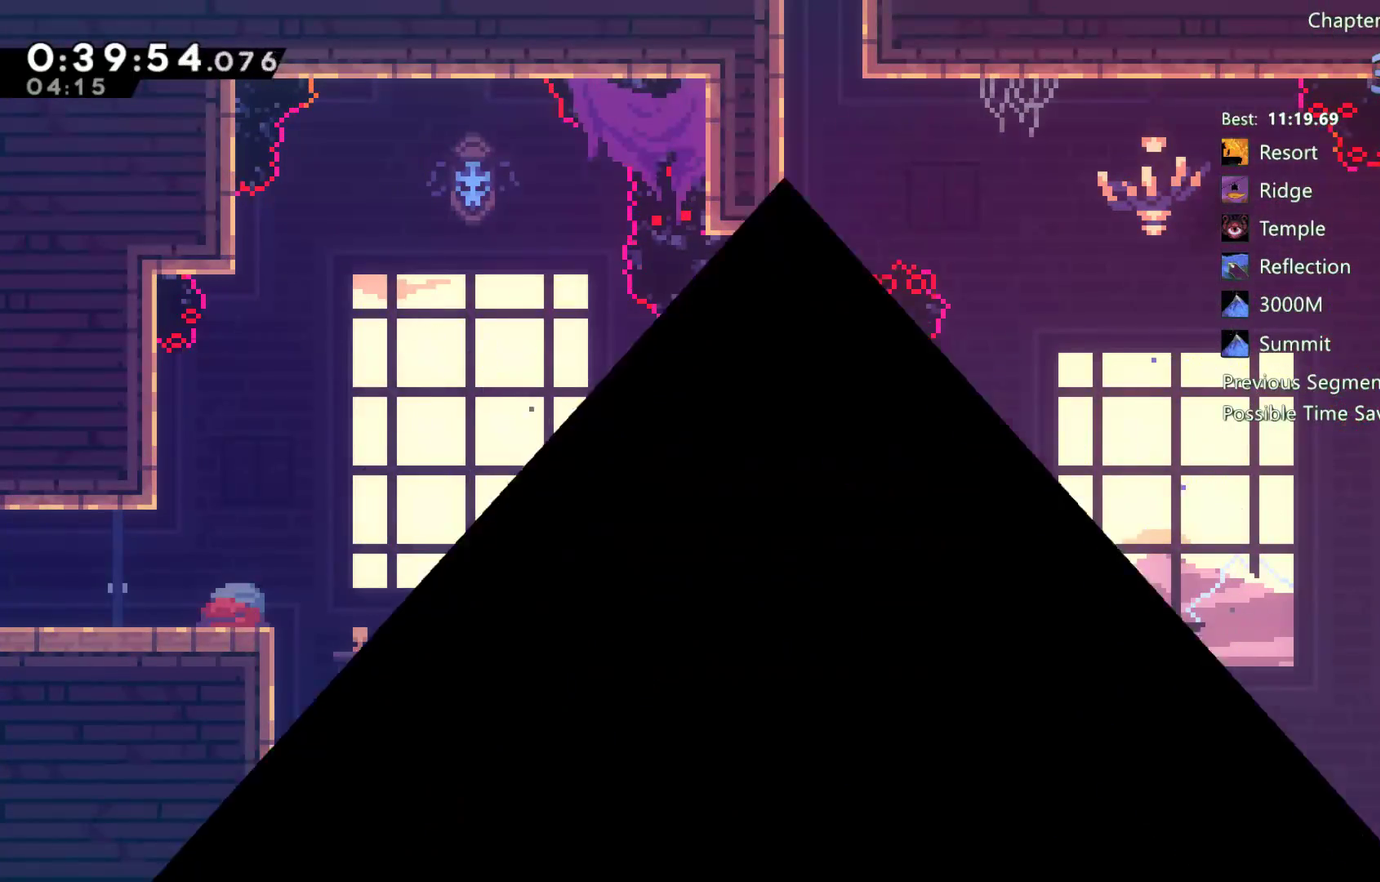
{"buttons": [], "left_stick": "center", "right_stick": "center", "events": []}
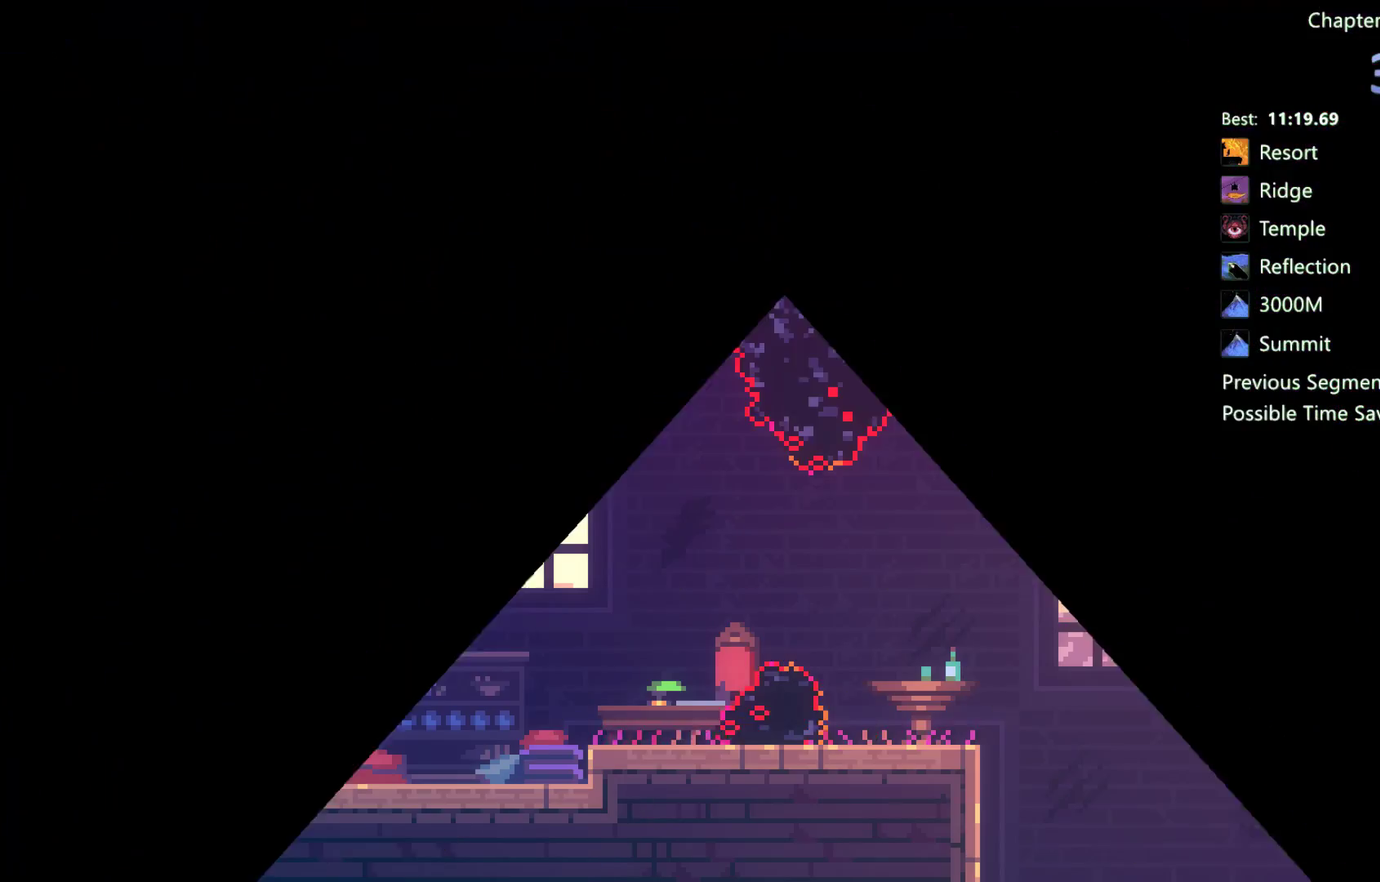
{"buttons": ["X", "DPAD_DOWN", "DPAD_RIGHT"], "left_stick": "center", "right_stick": "center", "events": [[400, "DPAD_DOWN", "down"], [483, "DPAD_RIGHT", "down"], [500, "X", "down"]]}
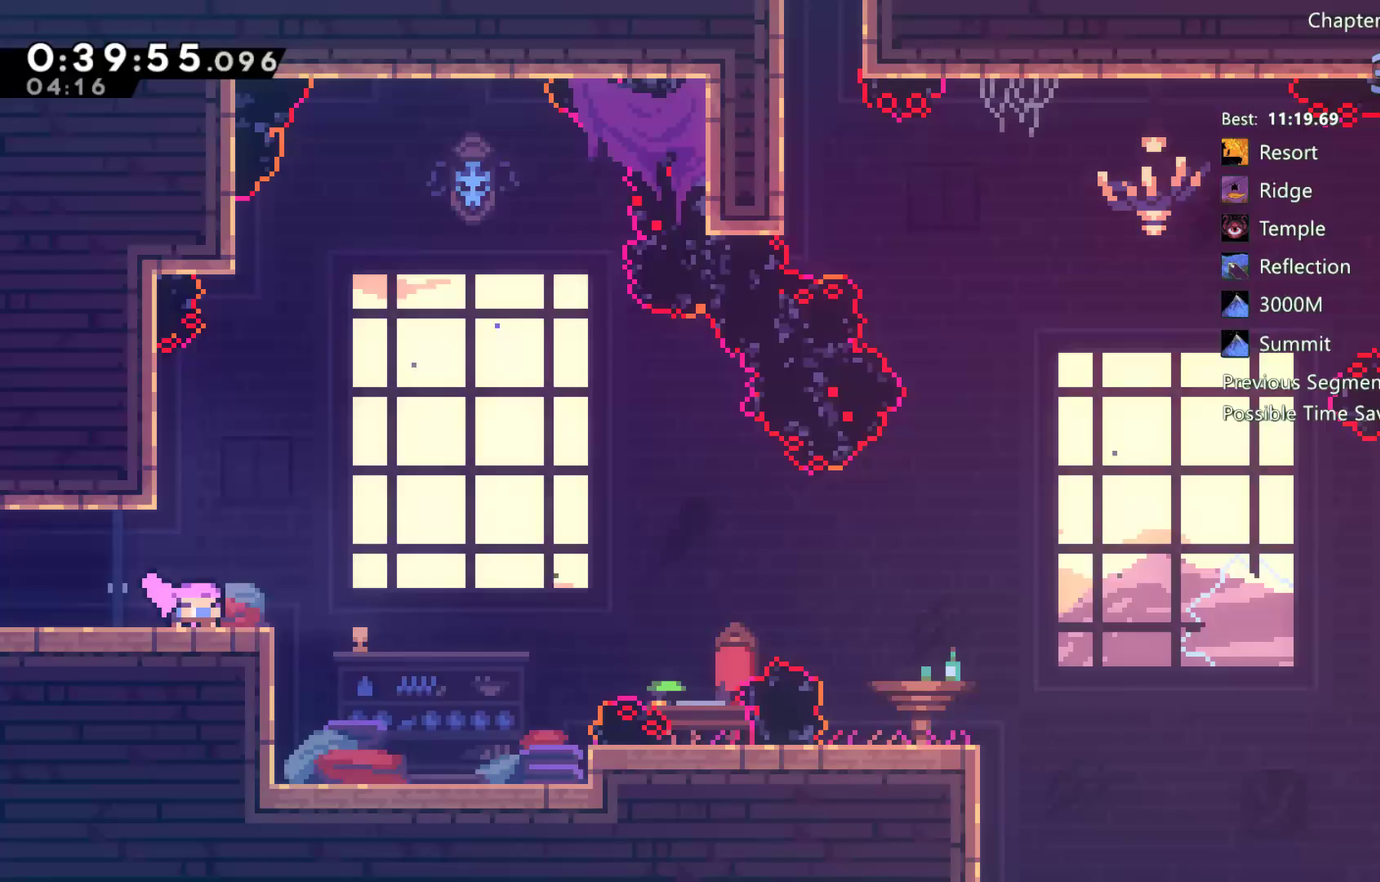
{"buttons": ["A", "DPAD_RIGHT"], "left_stick": "center", "right_stick": "center", "events": [[67, "X", "up"], [200, "A", "down"], [300, "DPAD_DOWN", "up"]]}
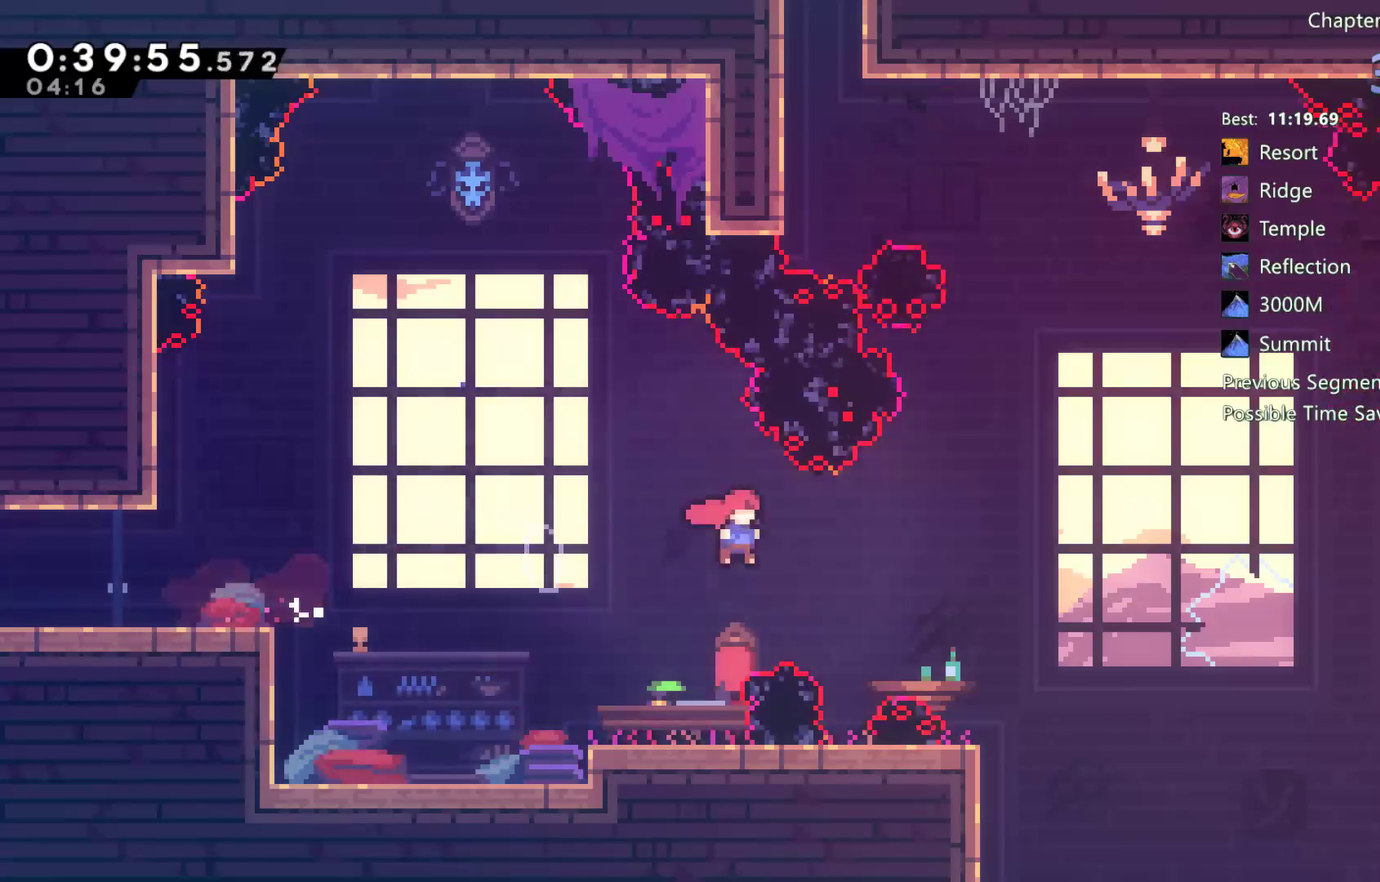
{"buttons": ["X", "DPAD_UP", "DPAD_RIGHT"], "left_stick": "center", "right_stick": "center", "events": [[167, "A", "up"], [167, "DPAD_UP", "down"], [367, "X", "down"]]}
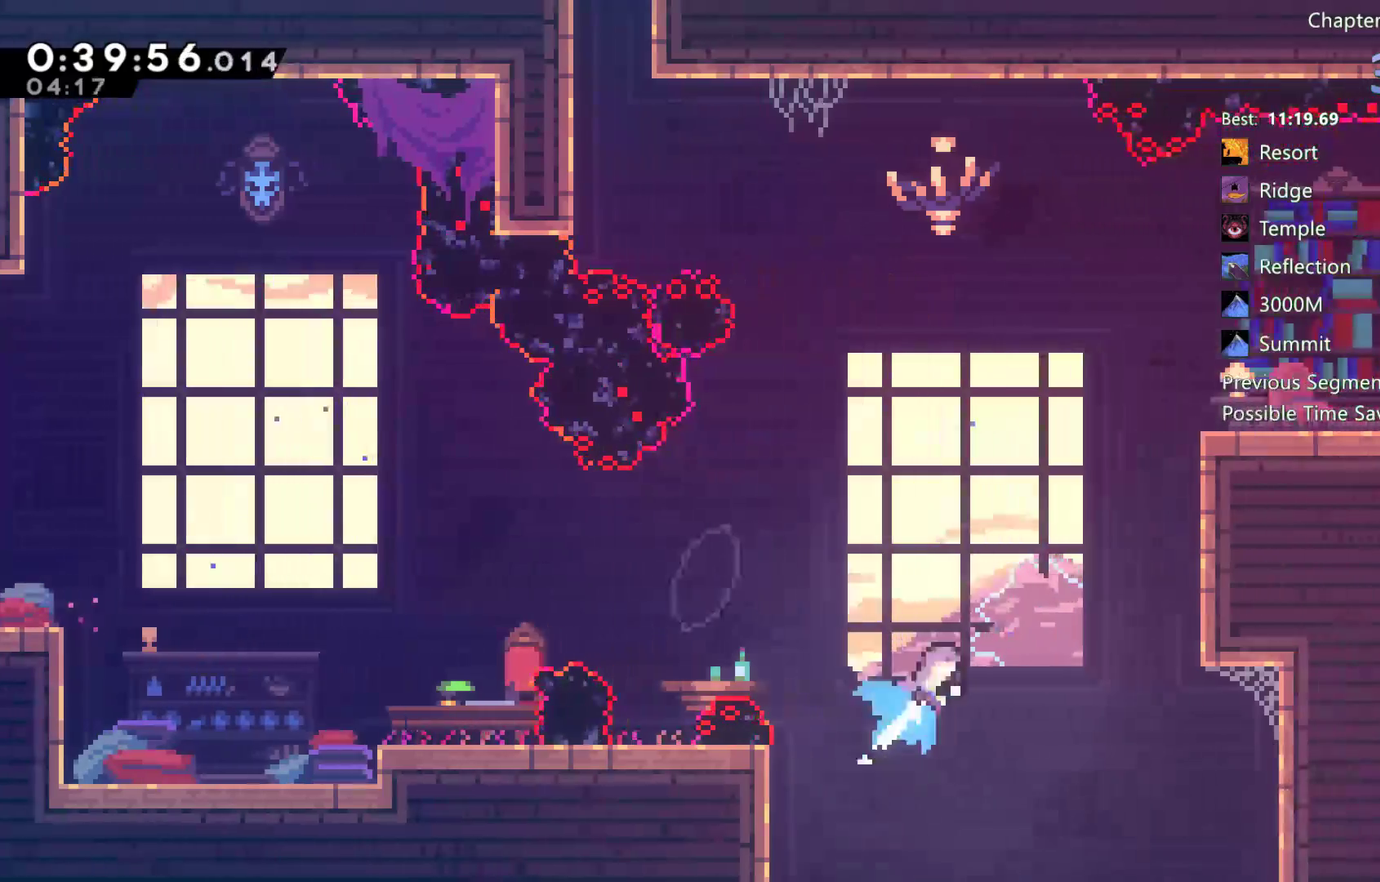
{"buttons": ["R2", "DPAD_UP"], "left_stick": "center", "right_stick": "center", "events": [[383, "X", "up"], [417, "R2", "down"], [433, "DPAD_RIGHT", "up"]]}
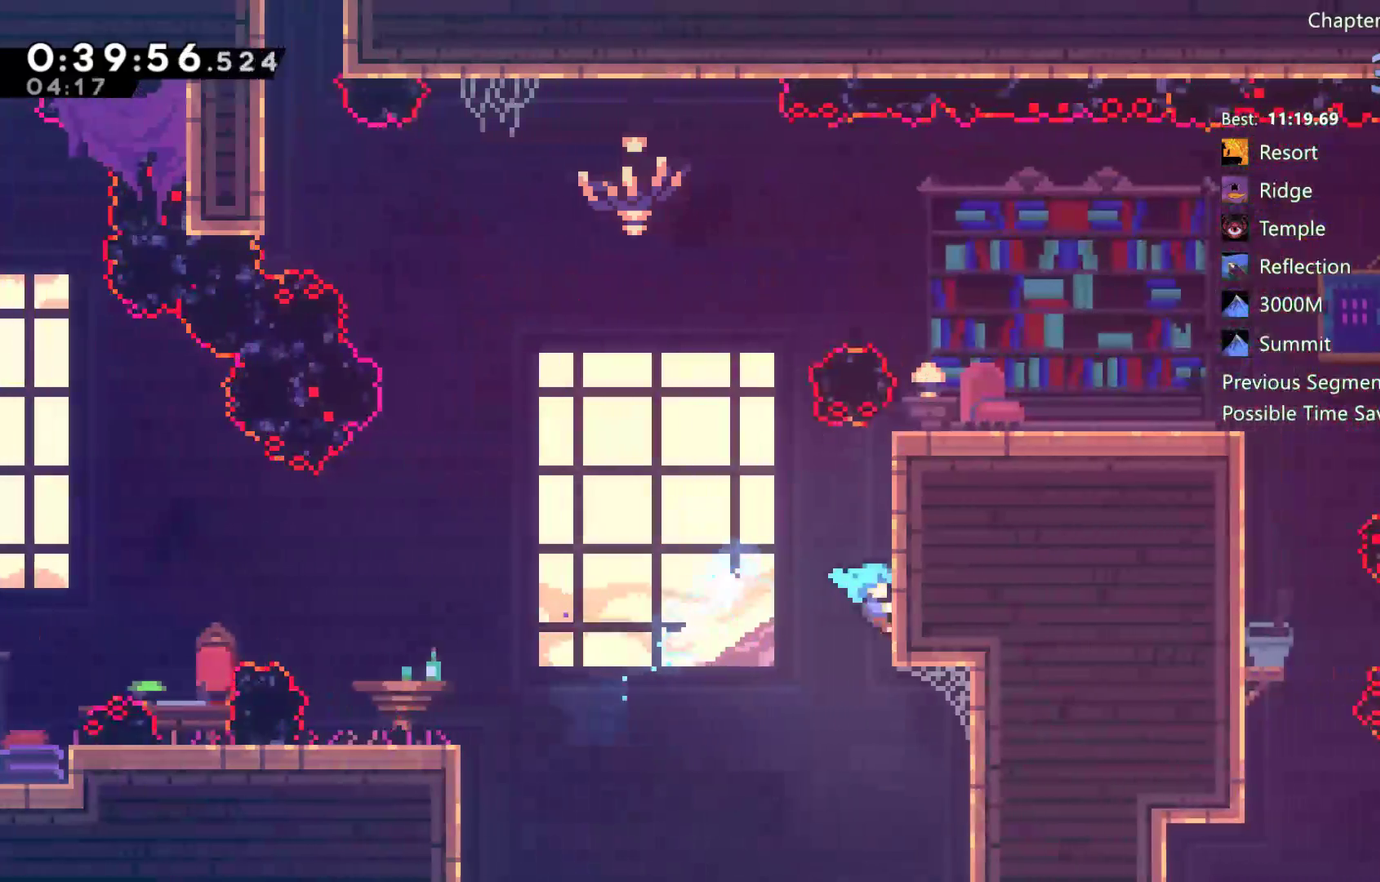
{"buttons": ["R2", "DPAD_UP"], "left_stick": "center", "right_stick": "center", "events": []}
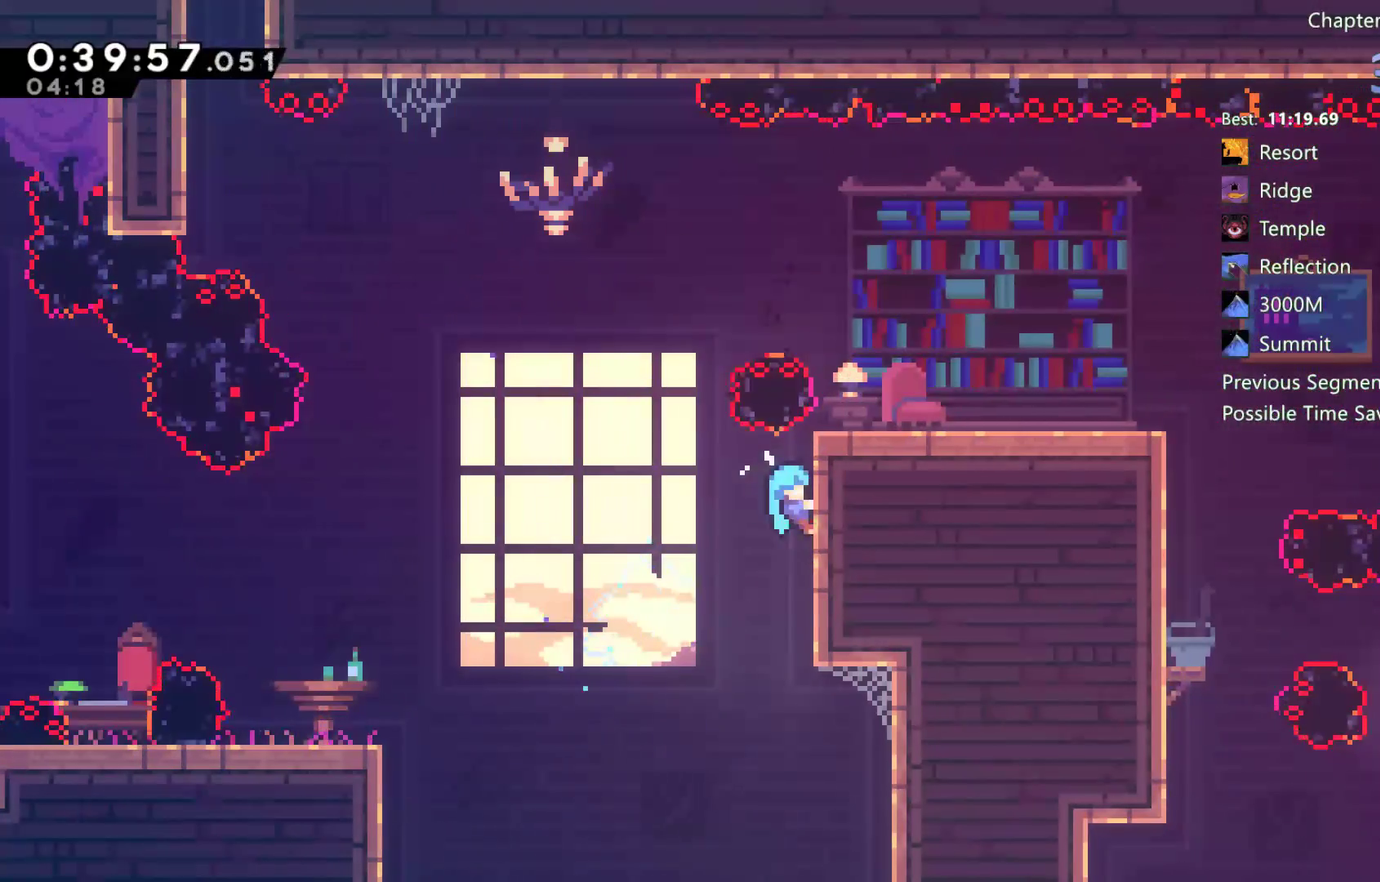
{"buttons": ["A", "R2", "DPAD_RIGHT"], "left_stick": "center", "right_stick": "center", "events": [[383, "A", "down"], [383, "DPAD_UP", "up"], [433, "DPAD_RIGHT", "down"]]}
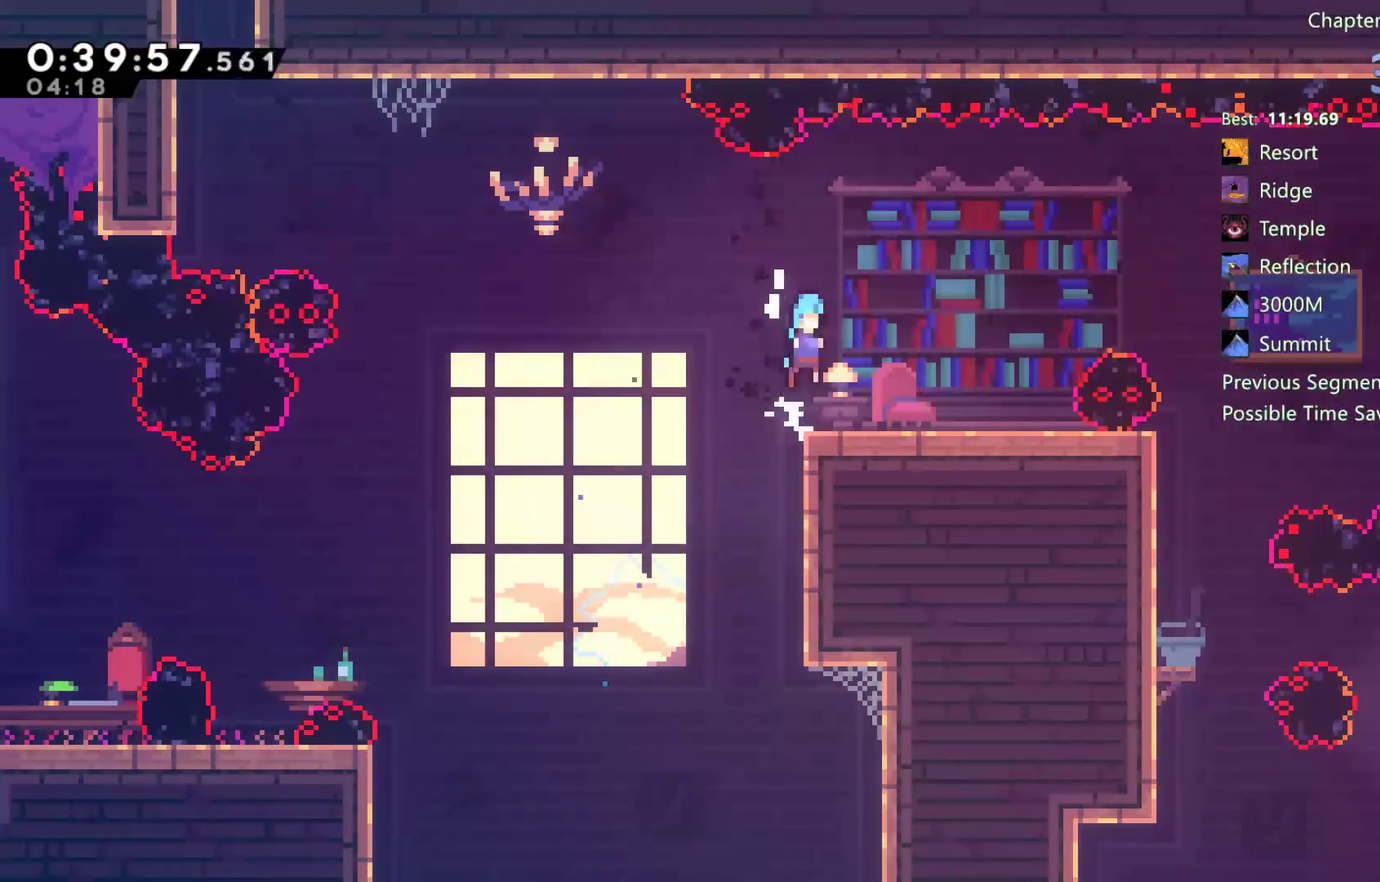
{"buttons": ["DPAD_DOWN", "DPAD_RIGHT"], "left_stick": "center", "right_stick": "center", "events": [[17, "A", "up"], [33, "R2", "up"], [83, "DPAD_RIGHT", "up"], [433, "DPAD_DOWN", "down"], [467, "DPAD_RIGHT", "down"]]}
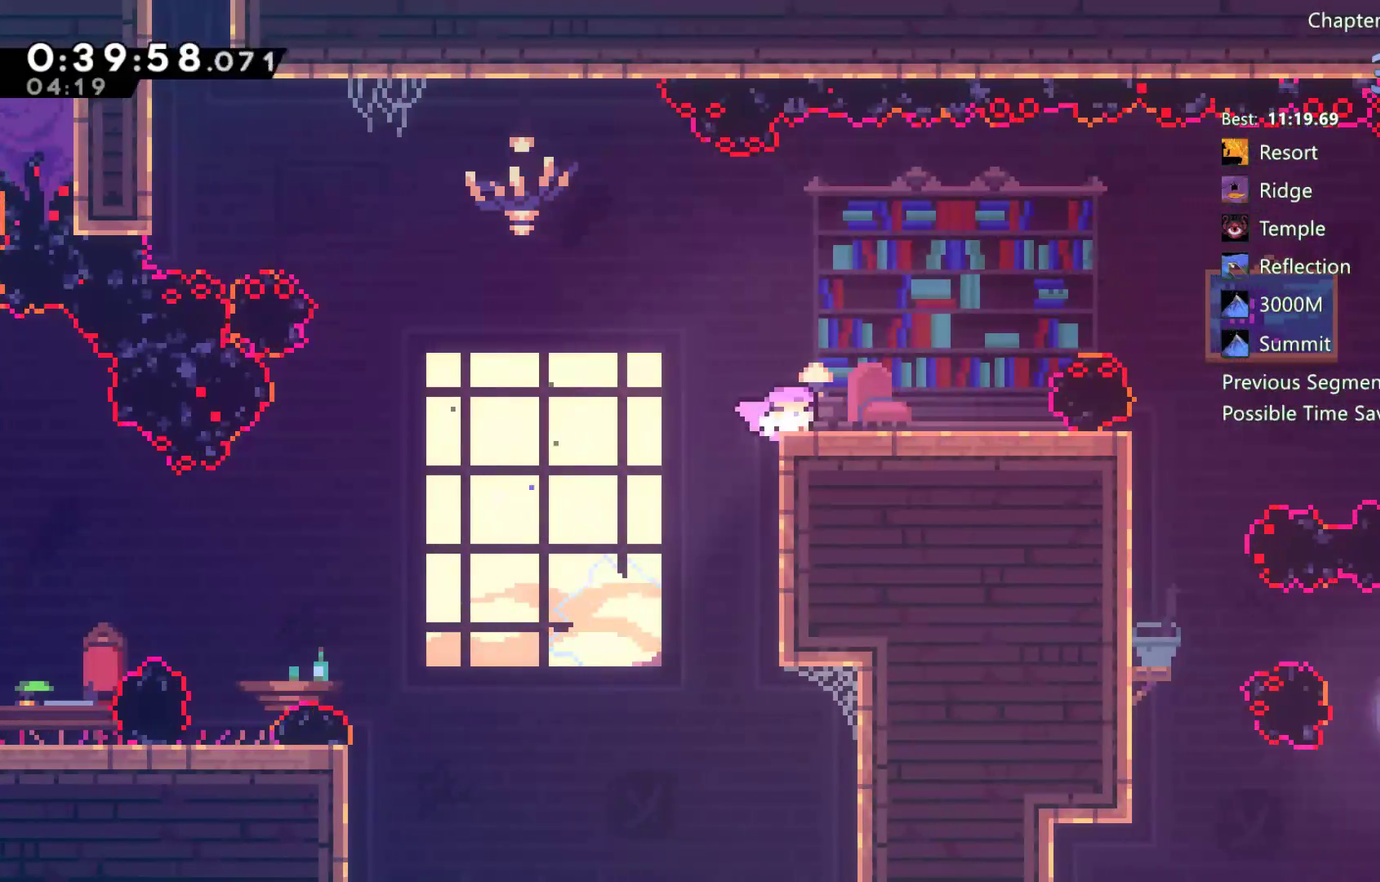
{"buttons": ["DPAD_RIGHT"], "left_stick": "center", "right_stick": "center", "events": [[200, "A", "down"], [467, "DPAD_DOWN", "up"], [500, "A", "up"]]}
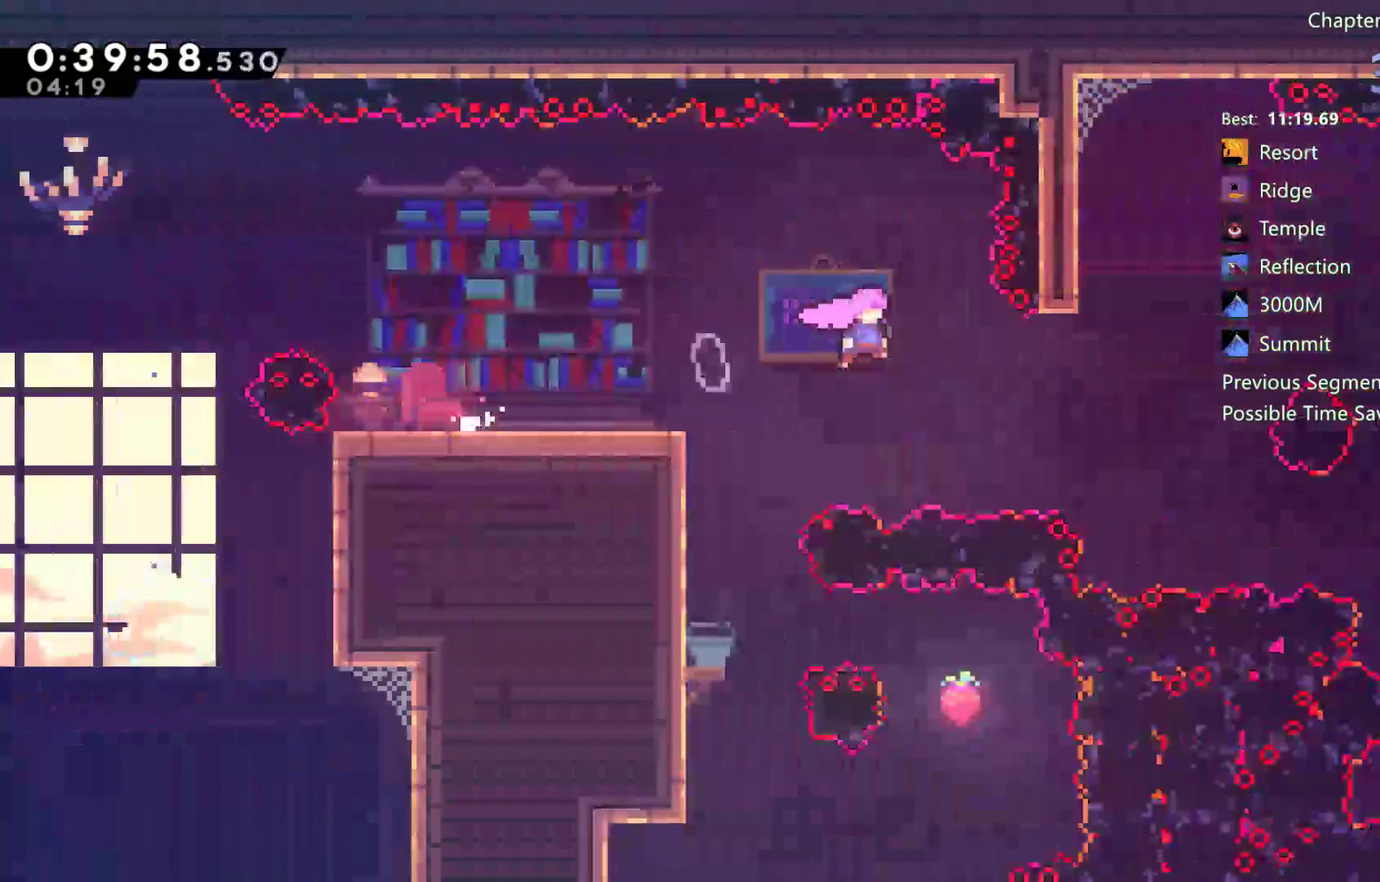
{"buttons": ["X", "DPAD_RIGHT"], "left_stick": "center", "right_stick": "center", "events": [[317, "X", "down"]]}
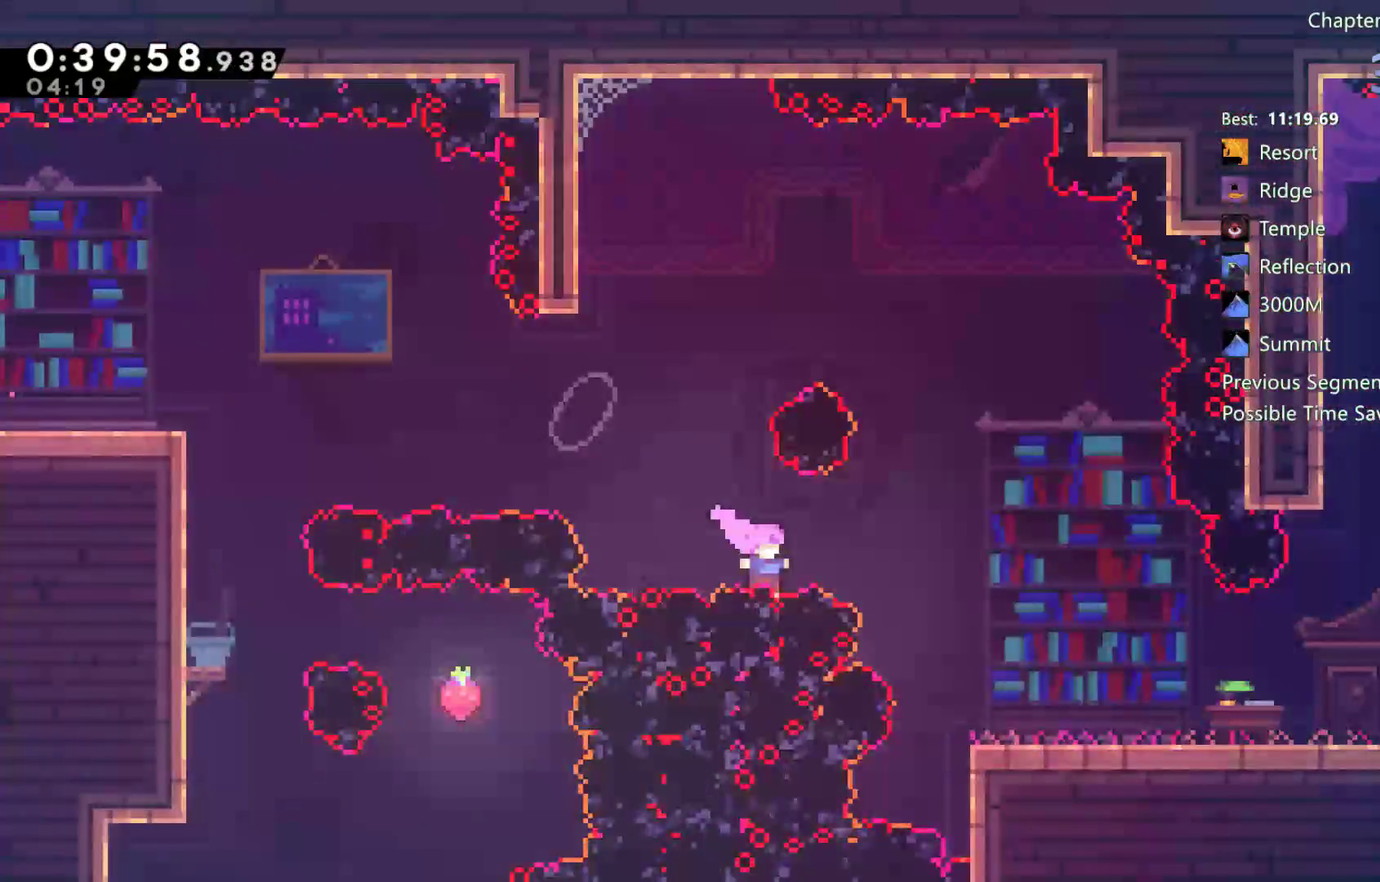
{"buttons": ["DPAD_RIGHT"], "left_stick": "center", "right_stick": "center", "events": [[200, "X", "up"]]}
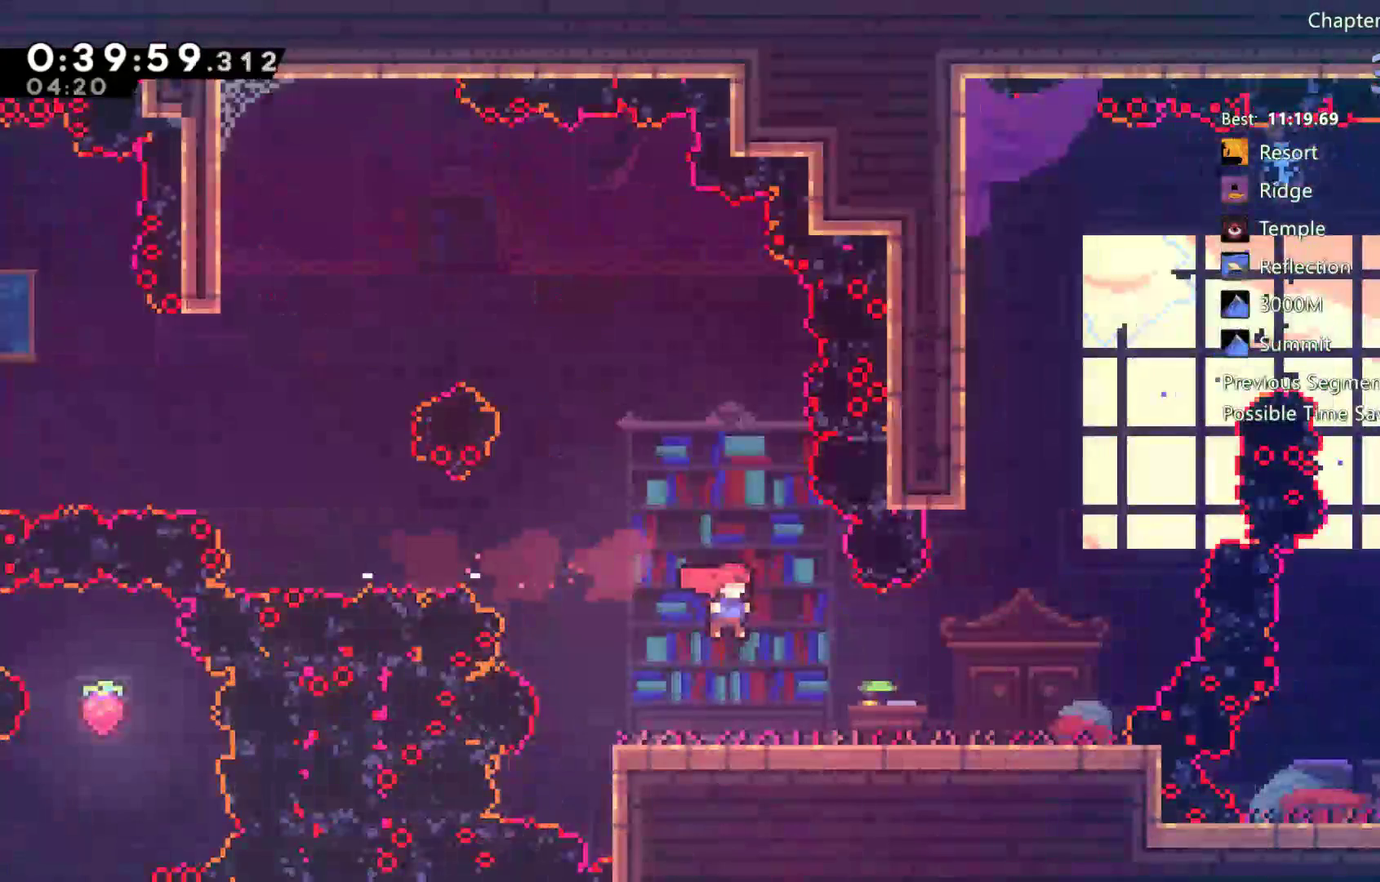
{"buttons": ["DPAD_UP"], "left_stick": "center", "right_stick": "center", "events": [[467, "DPAD_UP", "down"], [500, "DPAD_RIGHT", "up"]]}
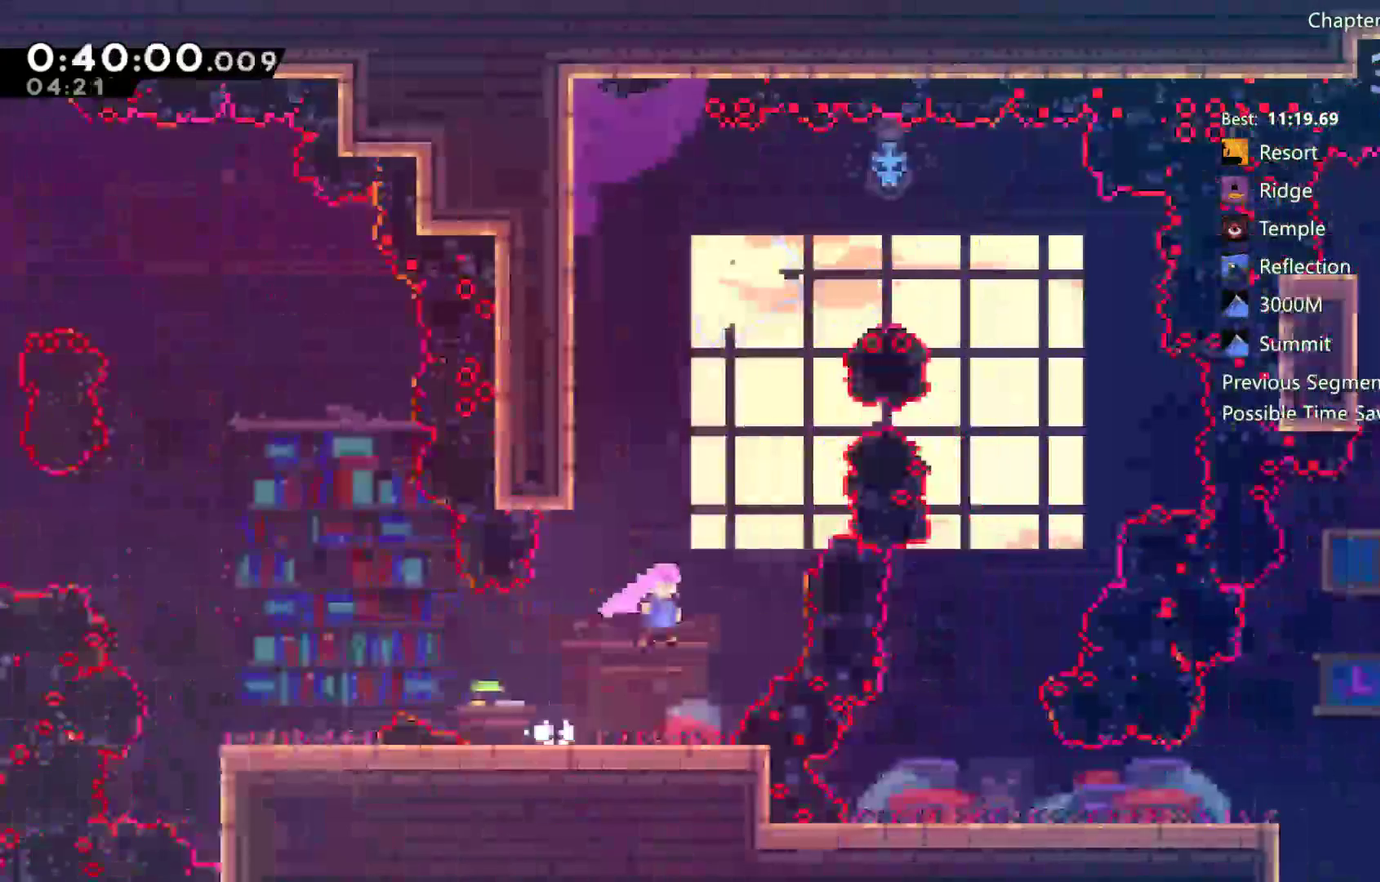
{"buttons": ["X", "DPAD_RIGHT"], "left_stick": "center", "right_stick": "center", "events": [[33, "X", "down"], [250, "X", "up"], [300, "DPAD_RIGHT", "down"], [300, "DPAD_UP", "up"], [350, "X", "down"]]}